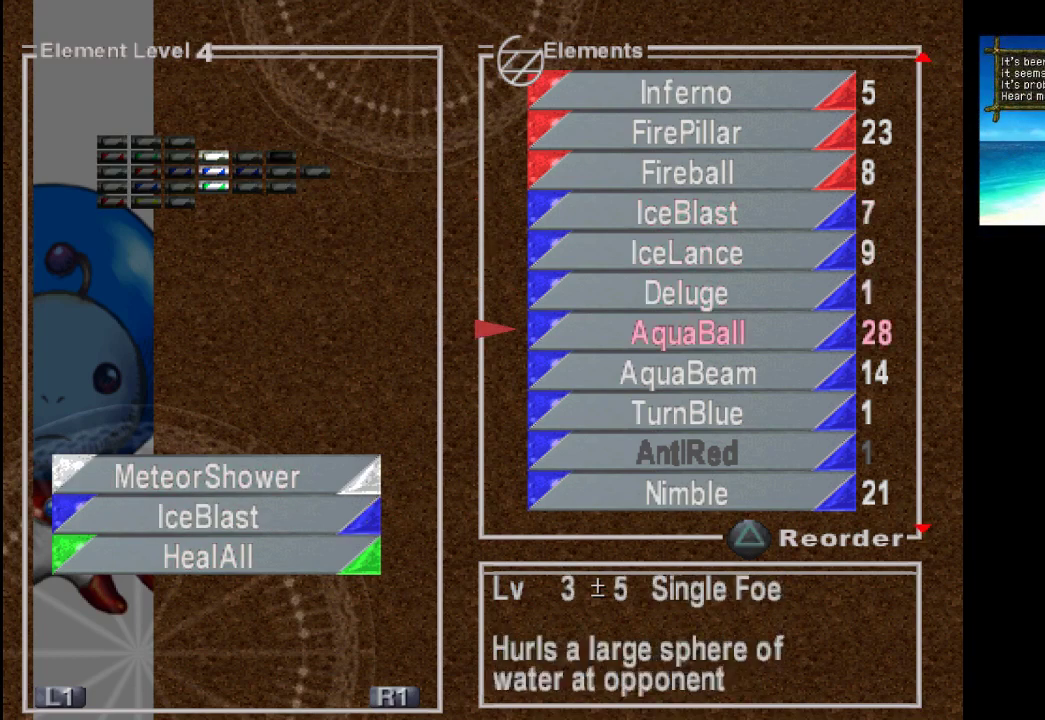
Gameplay with a controller (PlayStation layout); each line is a JSON object with the inputs held at the frame after it. "events" lists button and stick changes between this image and that frame as [ms after this image, input, new state], when the widget could be followed in between. Not read: L3 R3.
{"buttons": [], "left_stick": "center", "right_stick": "center", "events": [[267, "CROSS", "down"], [467, "CROSS", "up"]]}
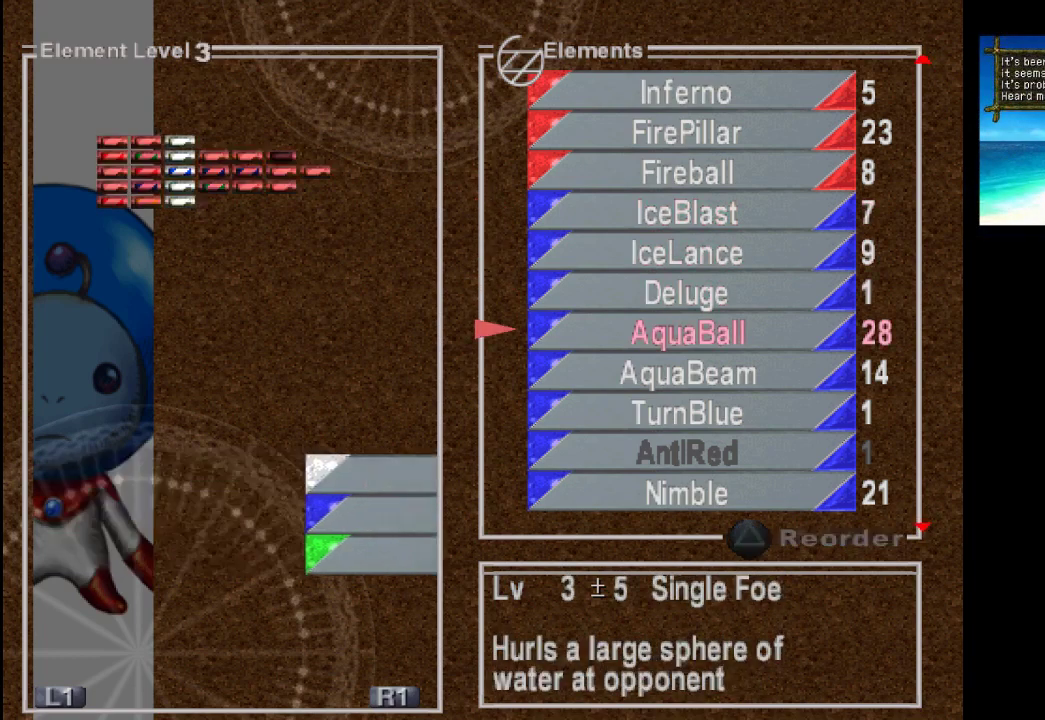
{"buttons": [], "left_stick": "center", "right_stick": "center", "events": []}
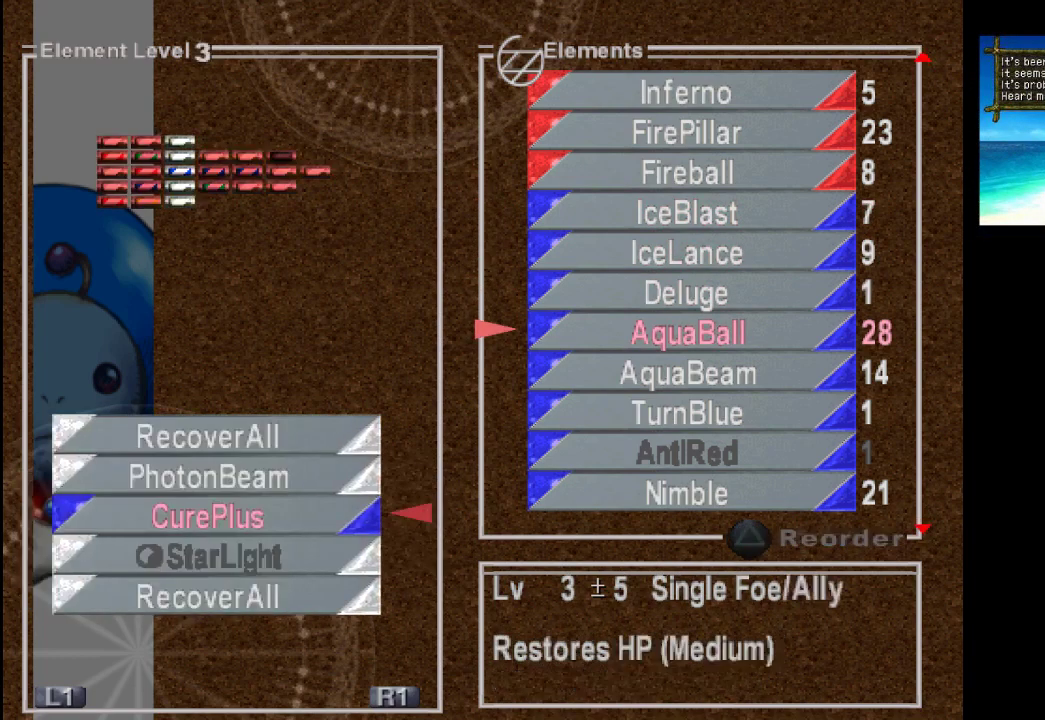
{"buttons": [], "left_stick": "center", "right_stick": "center", "events": []}
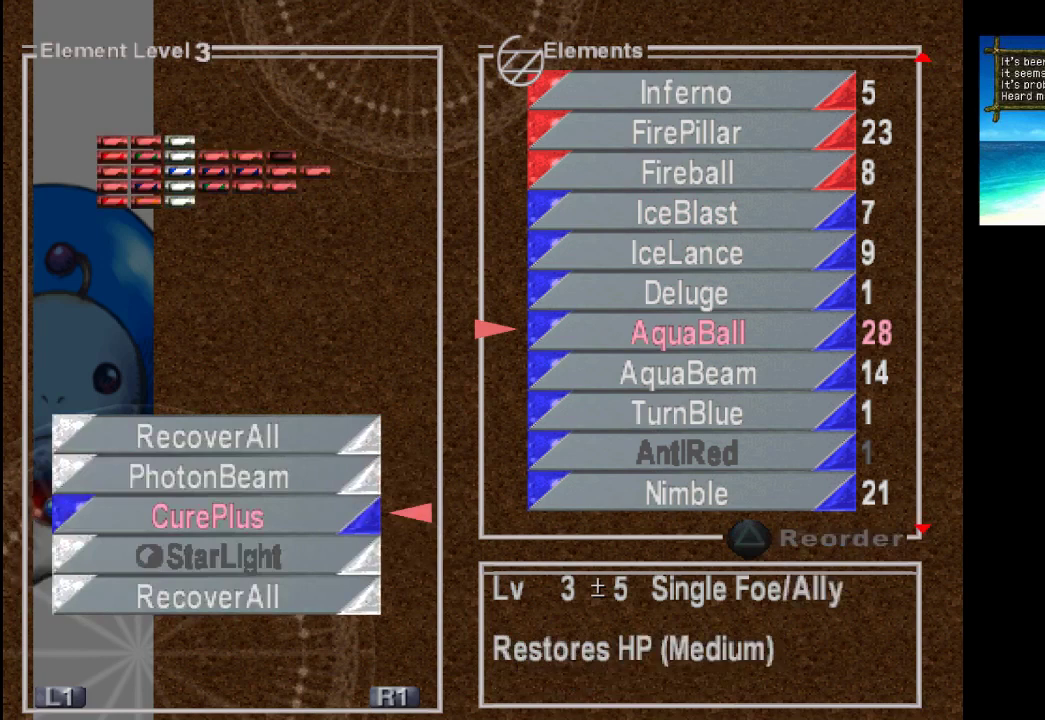
{"buttons": [], "left_stick": "center", "right_stick": "center", "events": [[67, "left_stick", "up"], [200, "left_stick", "center"]]}
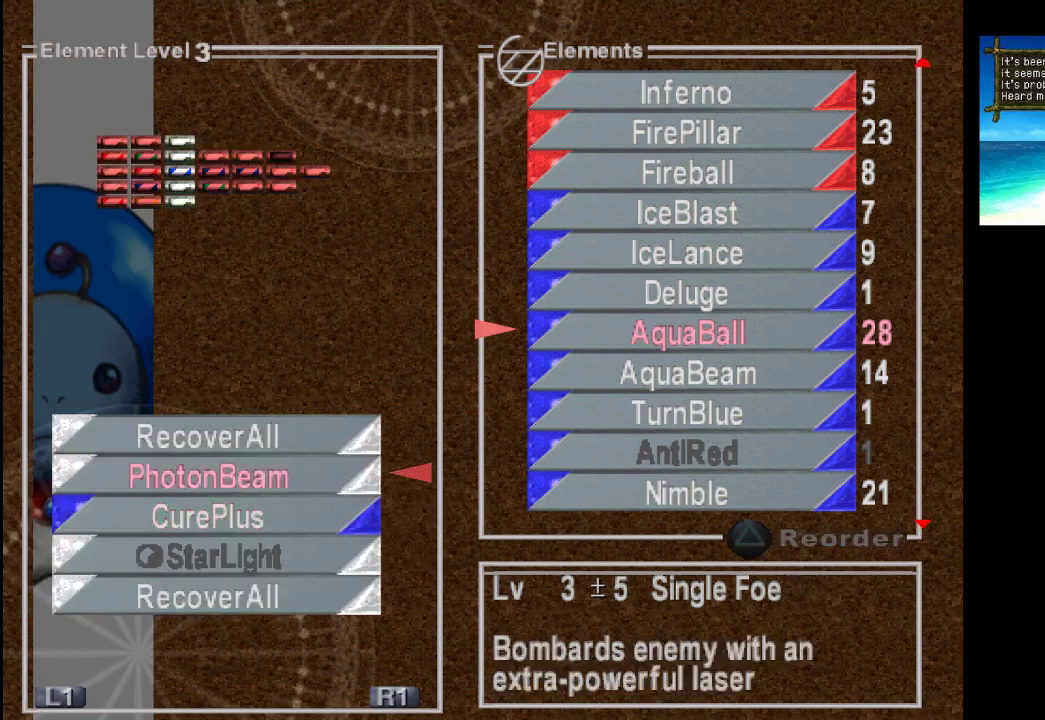
{"buttons": [], "left_stick": "down-left", "right_stick": "center", "events": [[33, "left_stick", "up"], [167, "left_stick", "center"], [467, "left_stick", "down-left"]]}
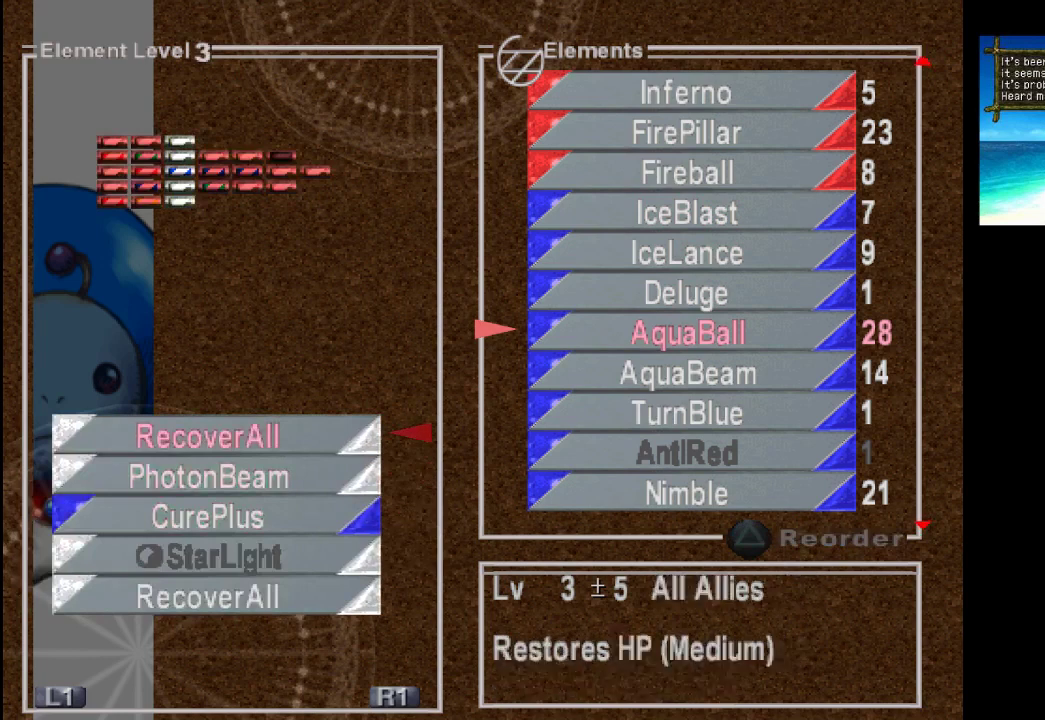
{"buttons": [], "left_stick": "center", "right_stick": "center", "events": [[100, "left_stick", "center"], [300, "left_stick", "down-left"], [433, "left_stick", "center"]]}
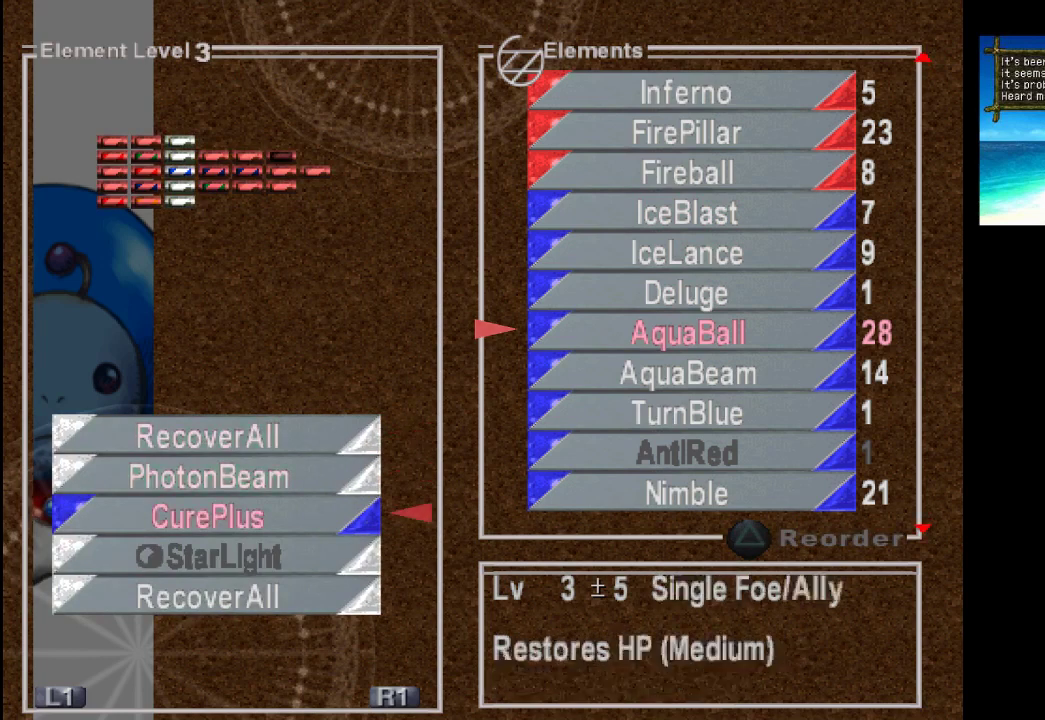
{"buttons": [], "left_stick": "center", "right_stick": "center", "events": [[33, "left_stick", "down-left"], [167, "left_stick", "center"], [233, "left_stick", "down-left"], [367, "left_stick", "center"]]}
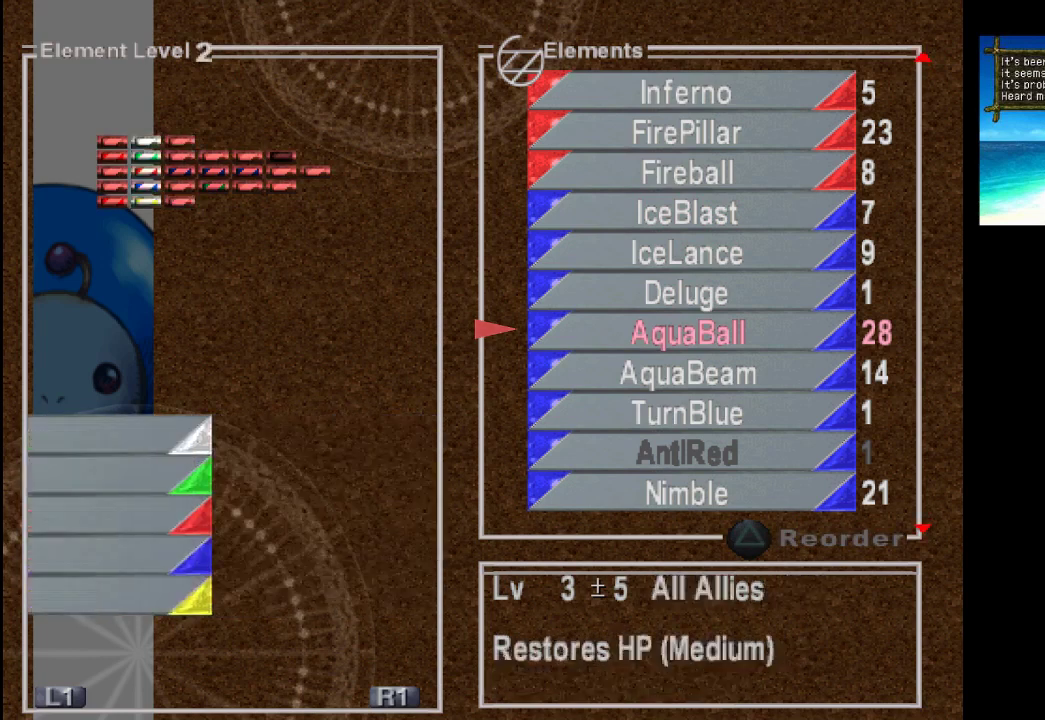
{"buttons": [], "left_stick": "center", "right_stick": "center", "events": [[333, "left_stick", "right"], [467, "left_stick", "center"]]}
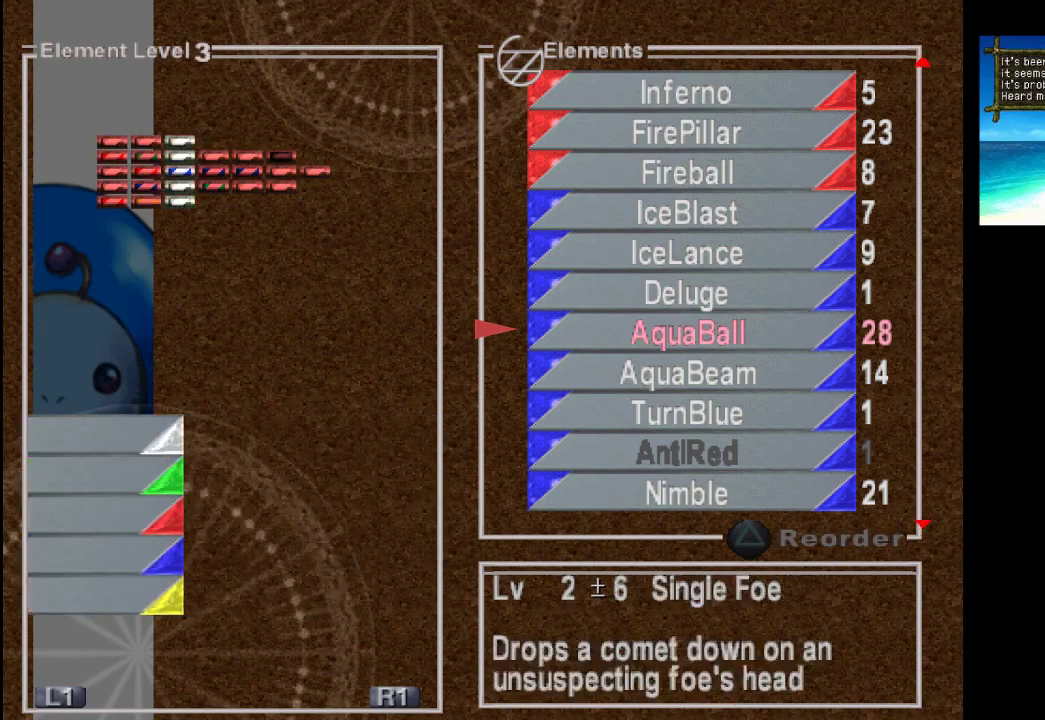
{"buttons": [], "left_stick": "down", "right_stick": "center", "events": [[467, "left_stick", "down"]]}
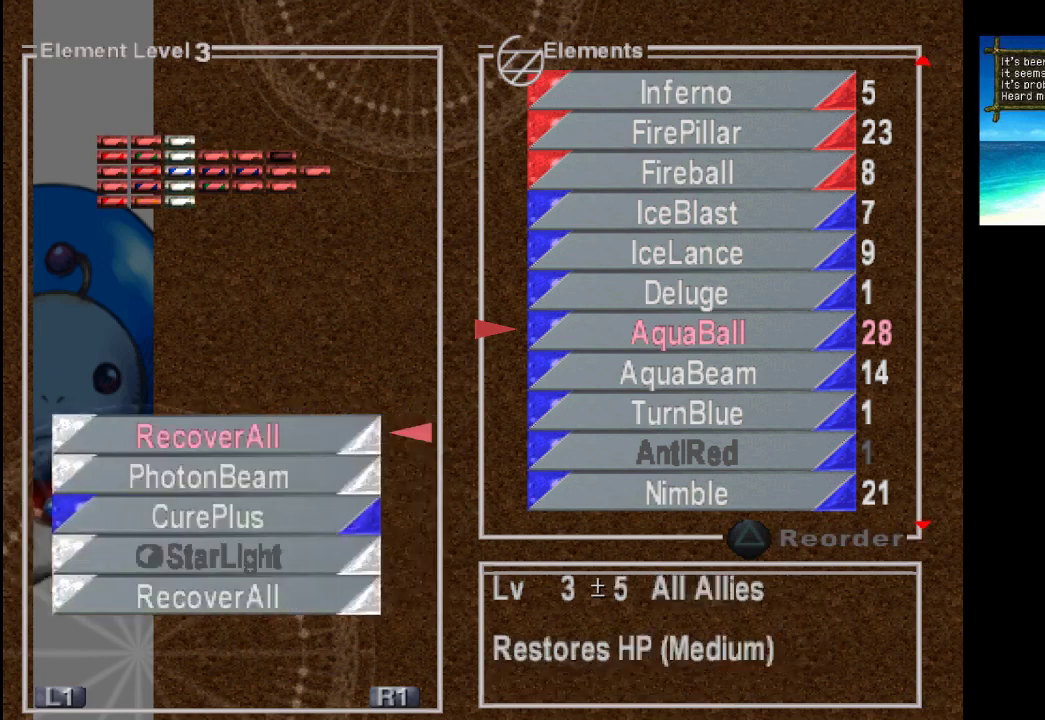
{"buttons": [], "left_stick": "center", "right_stick": "center", "events": [[133, "left_stick", "center"], [300, "left_stick", "down"], [400, "left_stick", "center"]]}
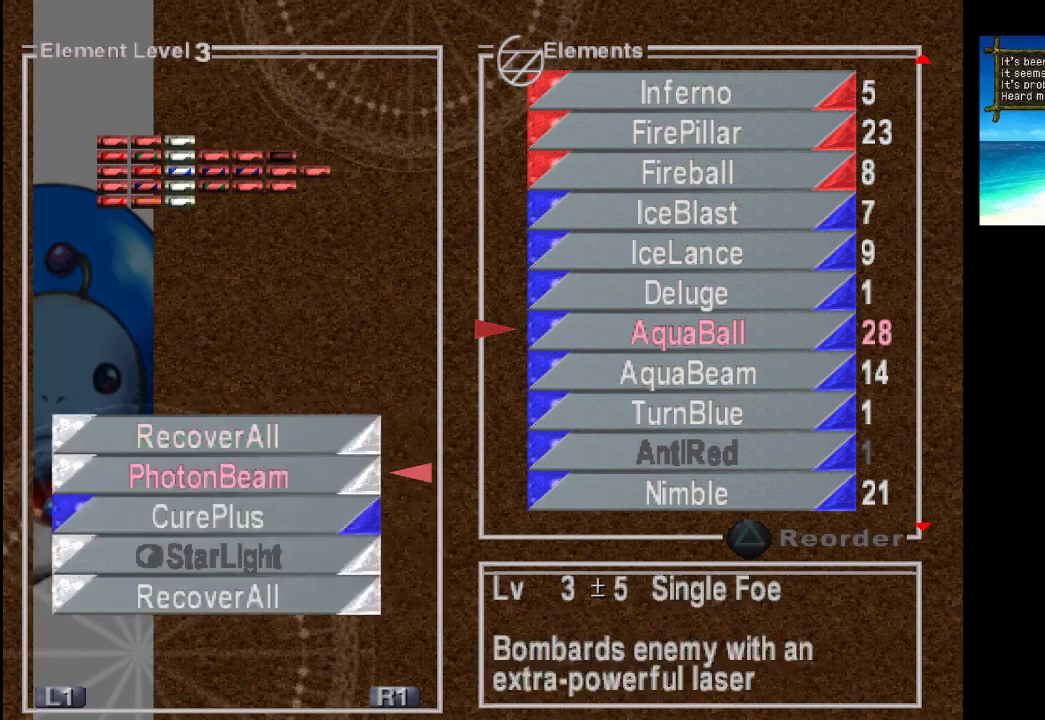
{"buttons": [], "left_stick": "down", "right_stick": "center", "events": [[200, "left_stick", "up"], [267, "left_stick", "center"], [500, "left_stick", "down"]]}
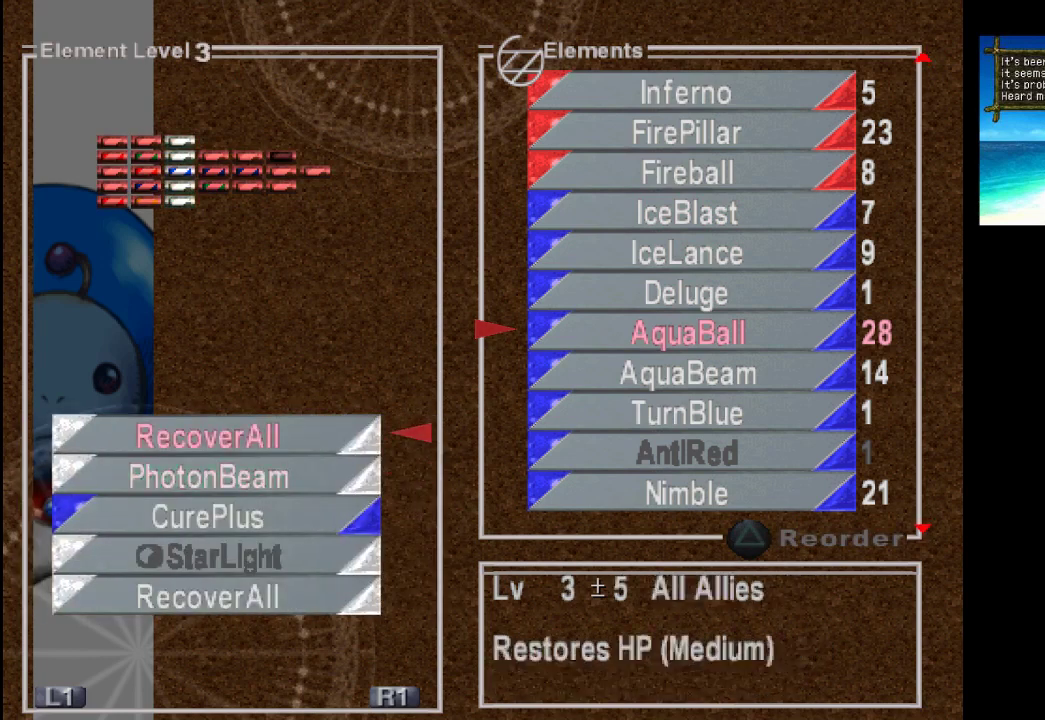
{"buttons": [], "left_stick": "down", "right_stick": "center", "events": [[133, "left_stick", "center"], [267, "left_stick", "down"], [367, "left_stick", "center"], [500, "left_stick", "down"]]}
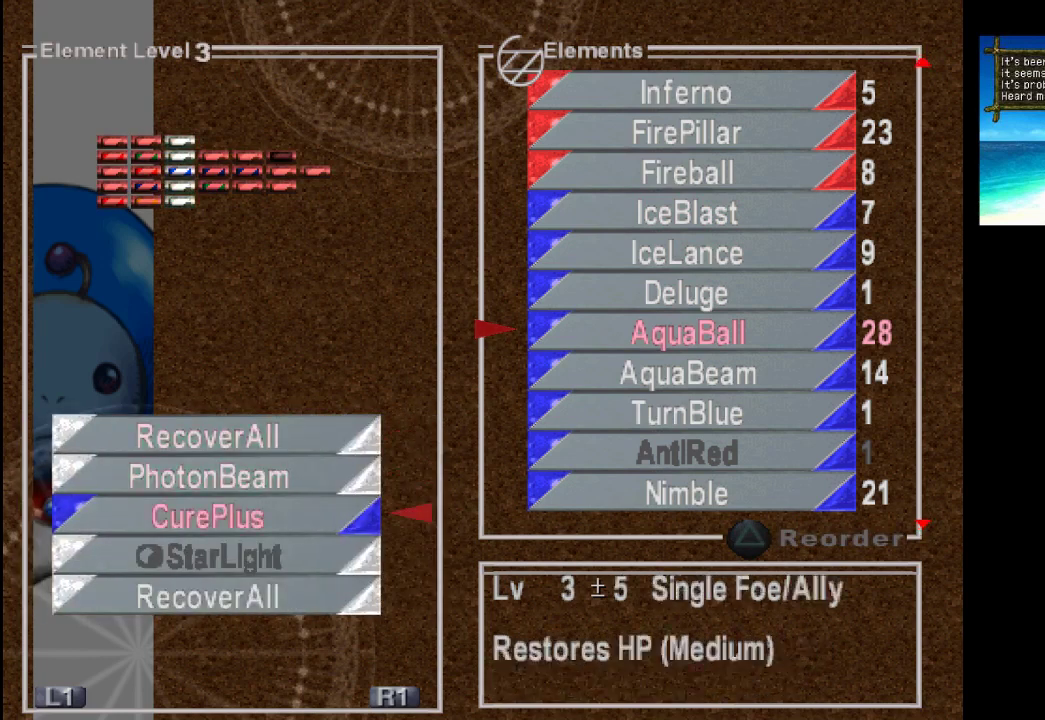
{"buttons": [], "left_stick": "center", "right_stick": "center", "events": [[133, "left_stick", "center"], [267, "left_stick", "down"], [400, "left_stick", "center"]]}
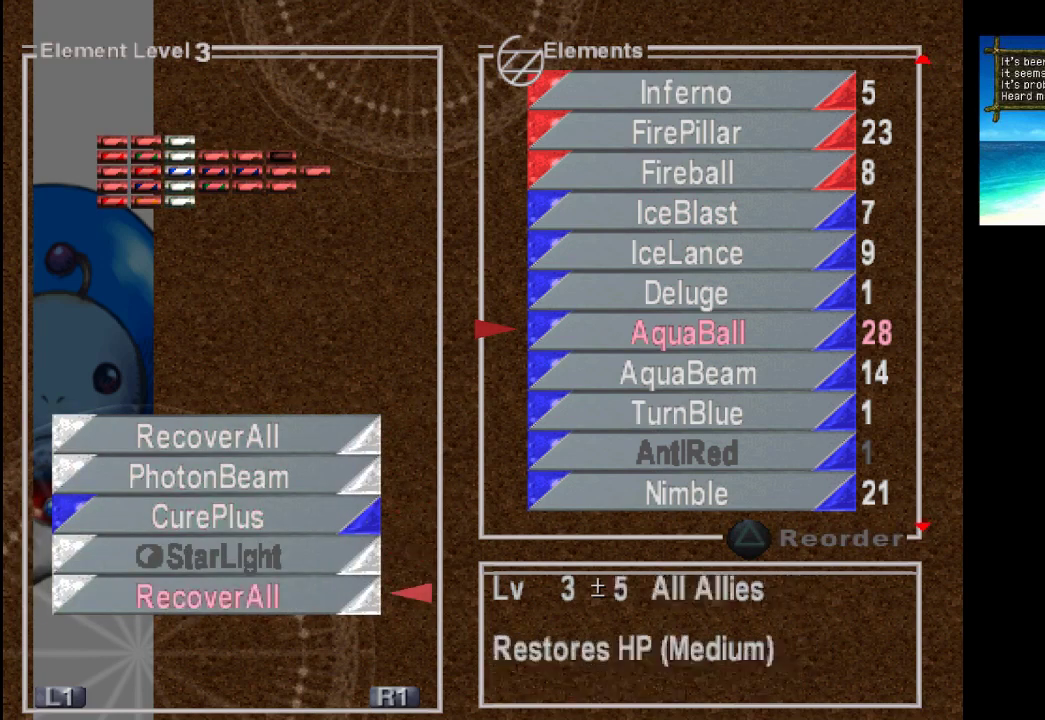
{"buttons": [], "left_stick": "center", "right_stick": "center", "events": [[67, "CROSS", "down"], [233, "CROSS", "up"]]}
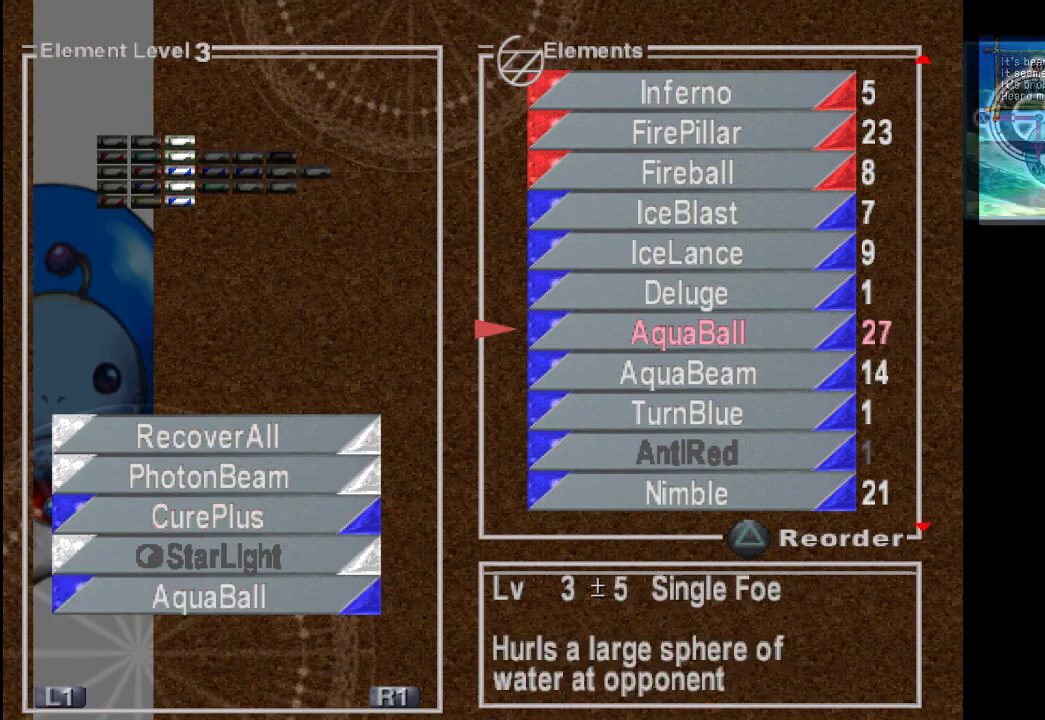
{"buttons": [], "left_stick": "center", "right_stick": "center", "events": [[200, "left_stick", "down"], [367, "left_stick", "center"]]}
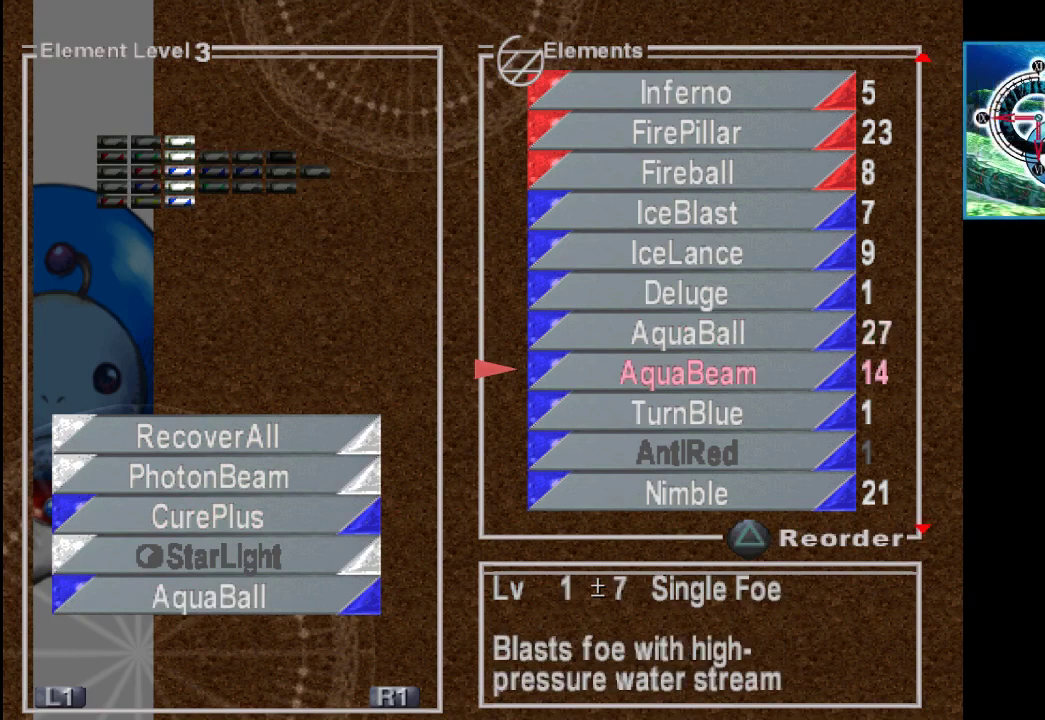
{"buttons": [], "left_stick": "center", "right_stick": "center", "events": [[300, "CROSS", "down"], [467, "CROSS", "up"]]}
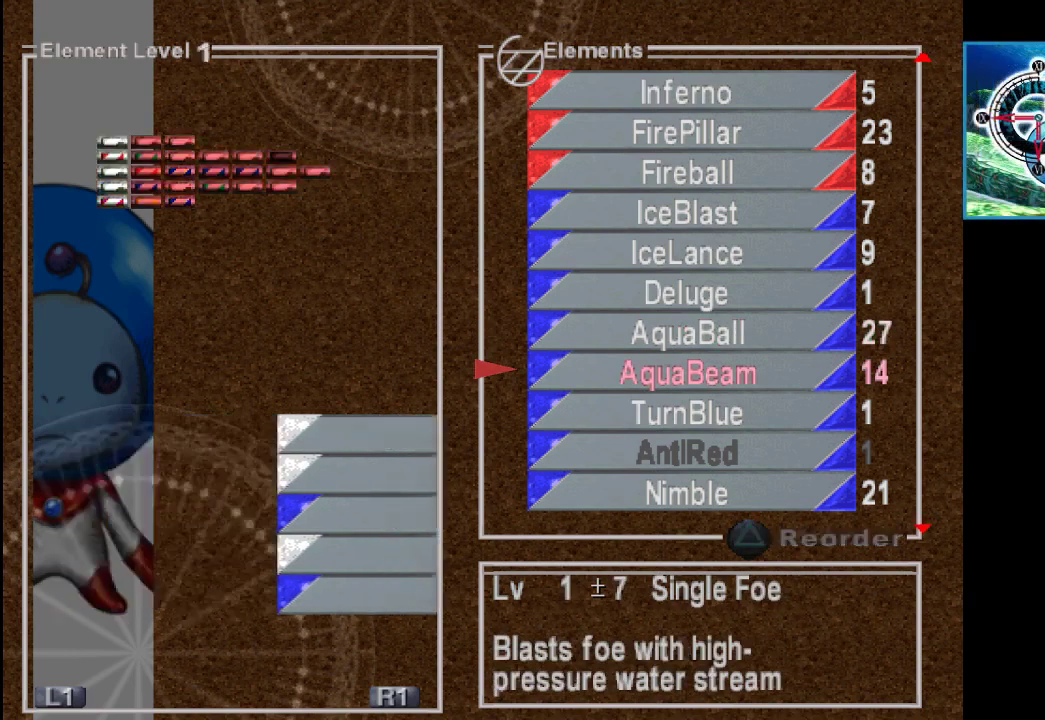
{"buttons": [], "left_stick": "center", "right_stick": "center", "events": []}
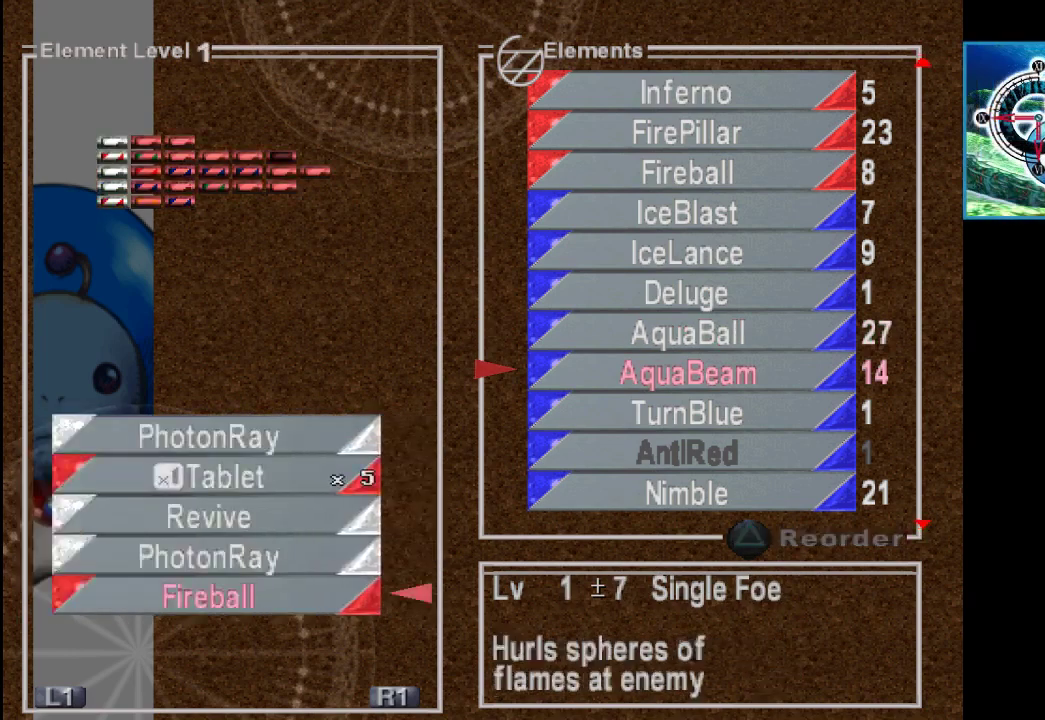
{"buttons": [], "left_stick": "up", "right_stick": "center", "events": [[100, "left_stick", "down"], [233, "left_stick", "center"], [500, "left_stick", "up"]]}
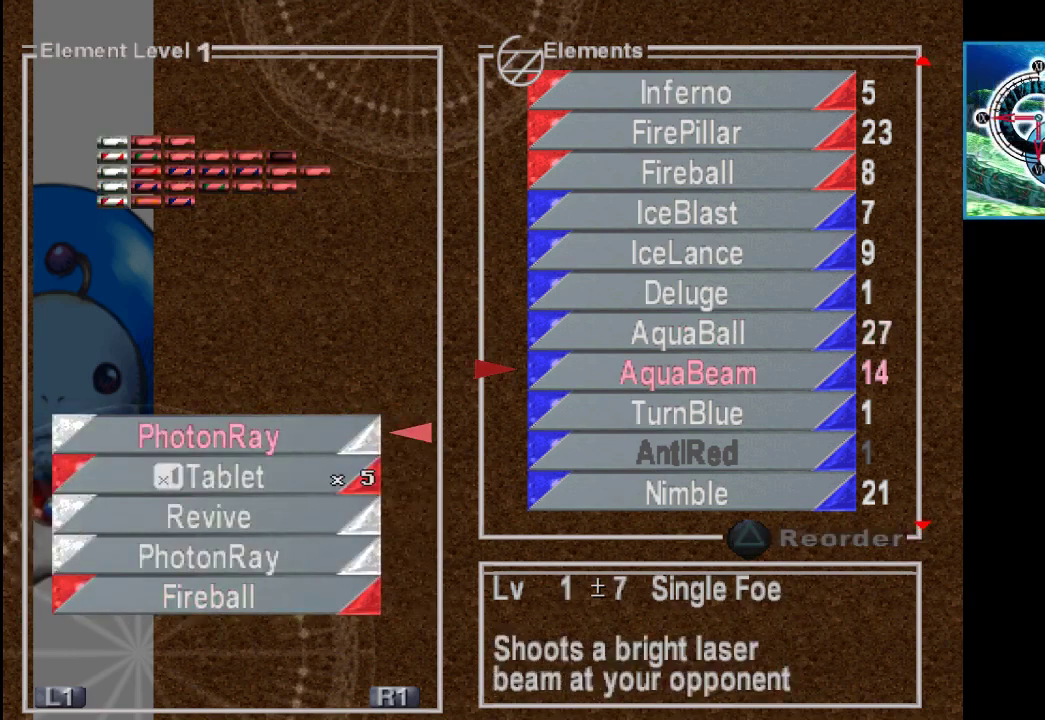
{"buttons": ["CROSS"], "left_stick": "center", "right_stick": "center", "events": [[133, "left_stick", "center"], [433, "CROSS", "down"]]}
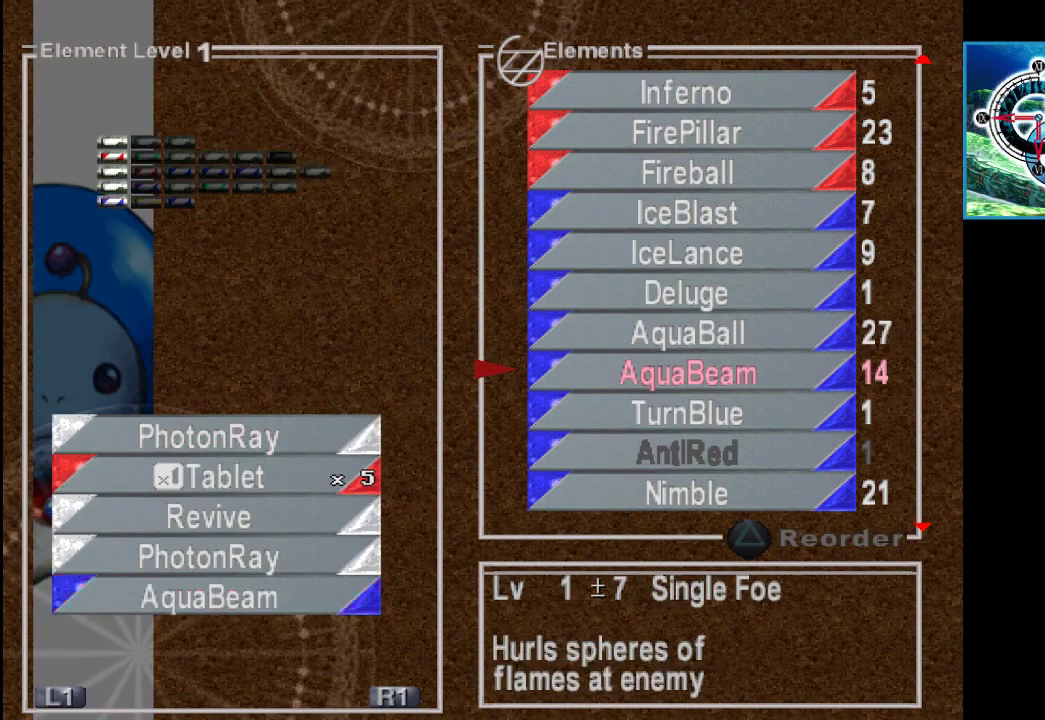
{"buttons": [], "left_stick": "center", "right_stick": "center", "events": [[133, "CROSS", "up"]]}
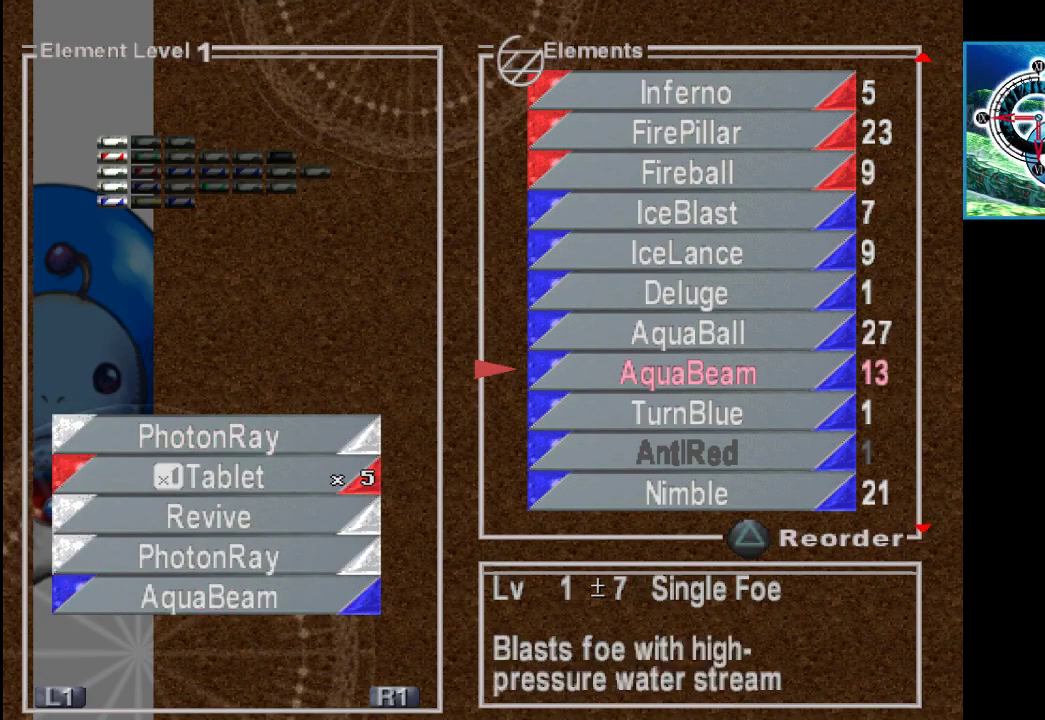
{"buttons": [], "left_stick": "center", "right_stick": "center", "events": [[333, "CROSS", "down"], [500, "CROSS", "up"]]}
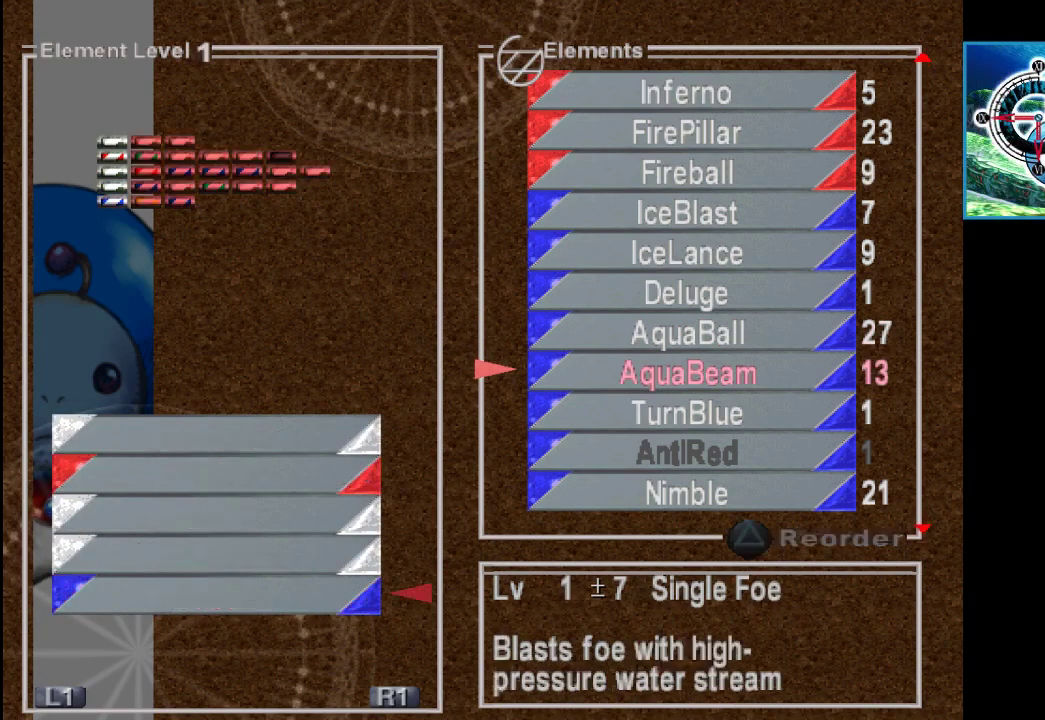
{"buttons": [], "left_stick": "up", "right_stick": "center", "events": [[467, "left_stick", "up"]]}
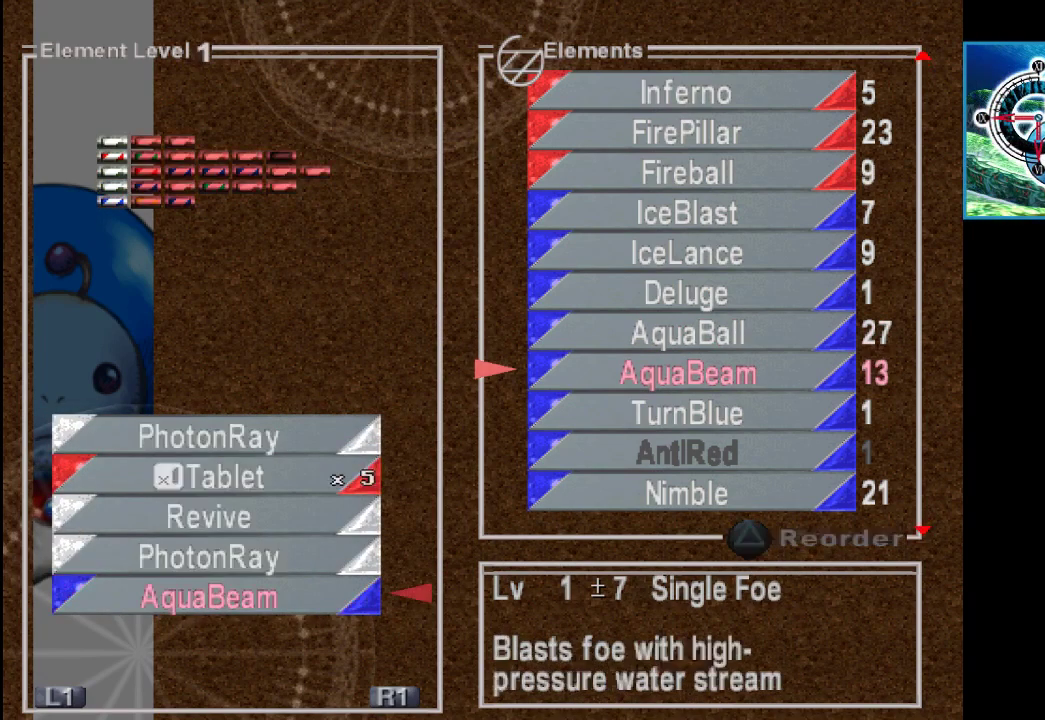
{"buttons": [], "left_stick": "center", "right_stick": "center", "events": [[133, "left_stick", "center"], [200, "CROSS", "down"], [367, "CROSS", "up"]]}
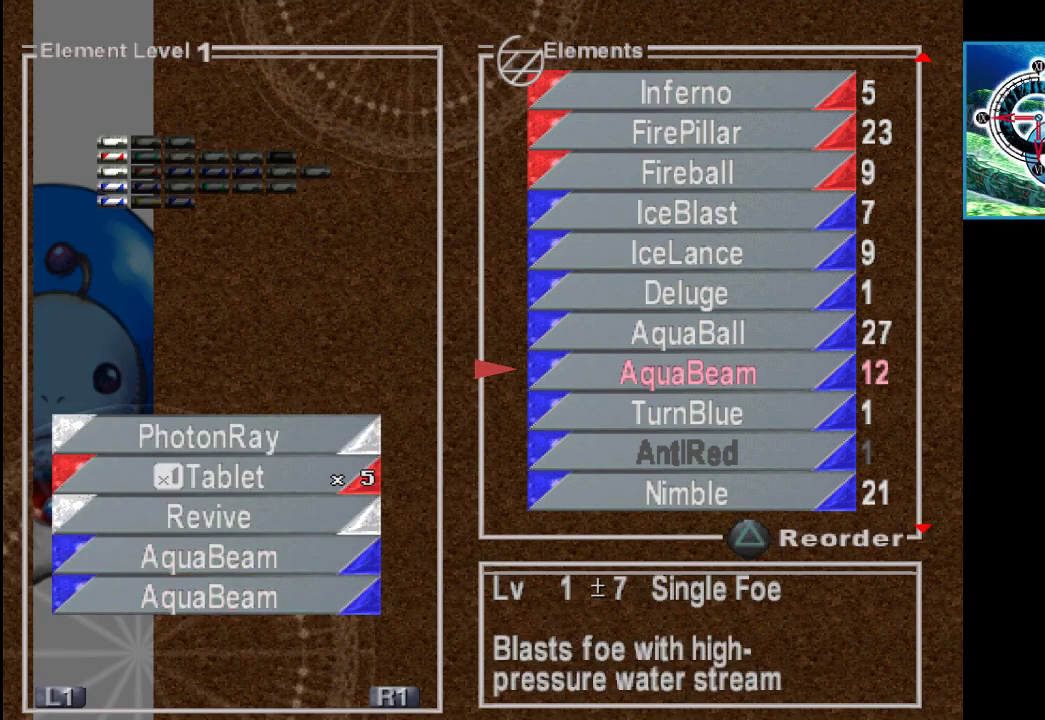
{"buttons": [], "left_stick": "down", "right_stick": "center", "events": [[200, "left_stick", "down"]]}
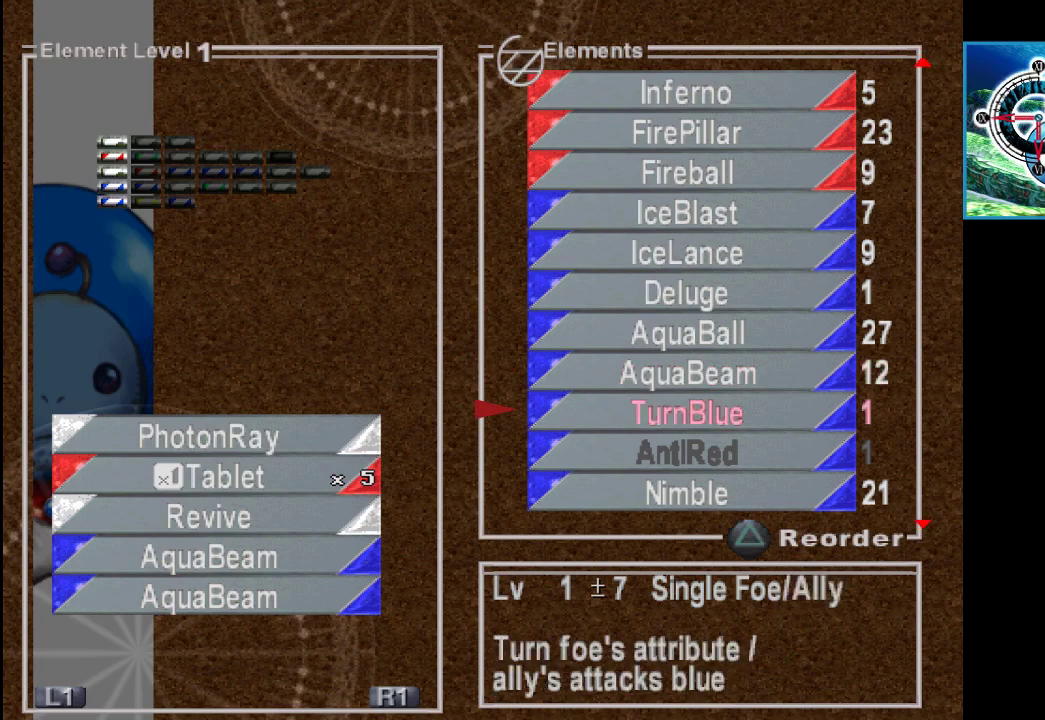
{"buttons": [], "left_stick": "center", "right_stick": "center", "events": [[367, "left_stick", "center"]]}
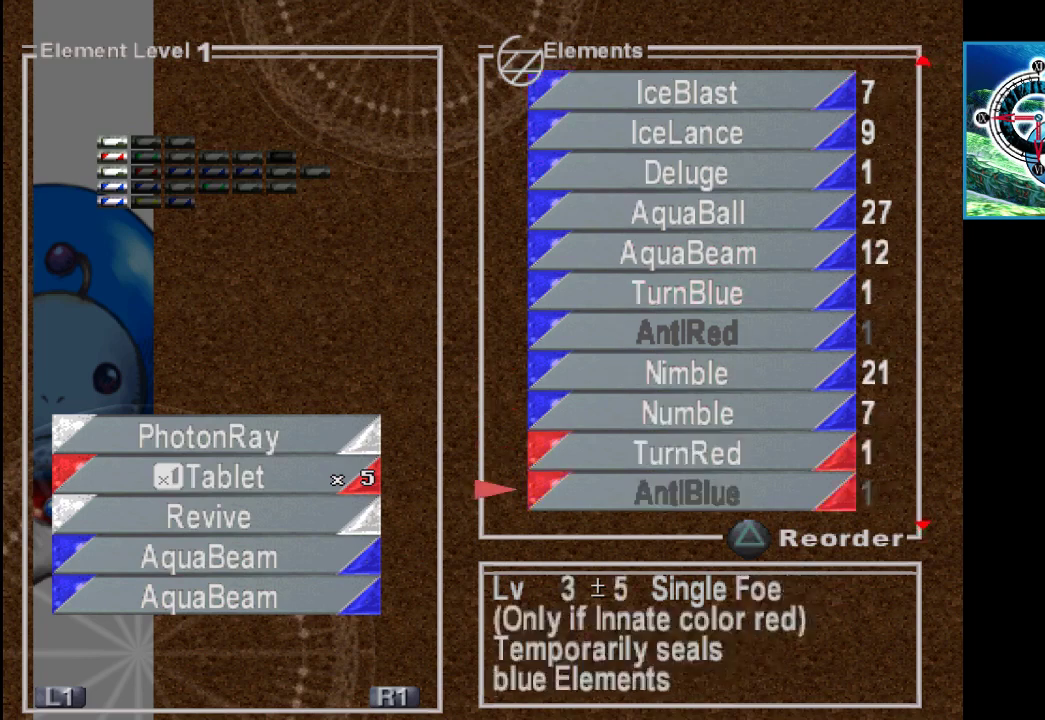
{"buttons": [], "left_stick": "up", "right_stick": "center", "events": [[100, "left_stick", "up"]]}
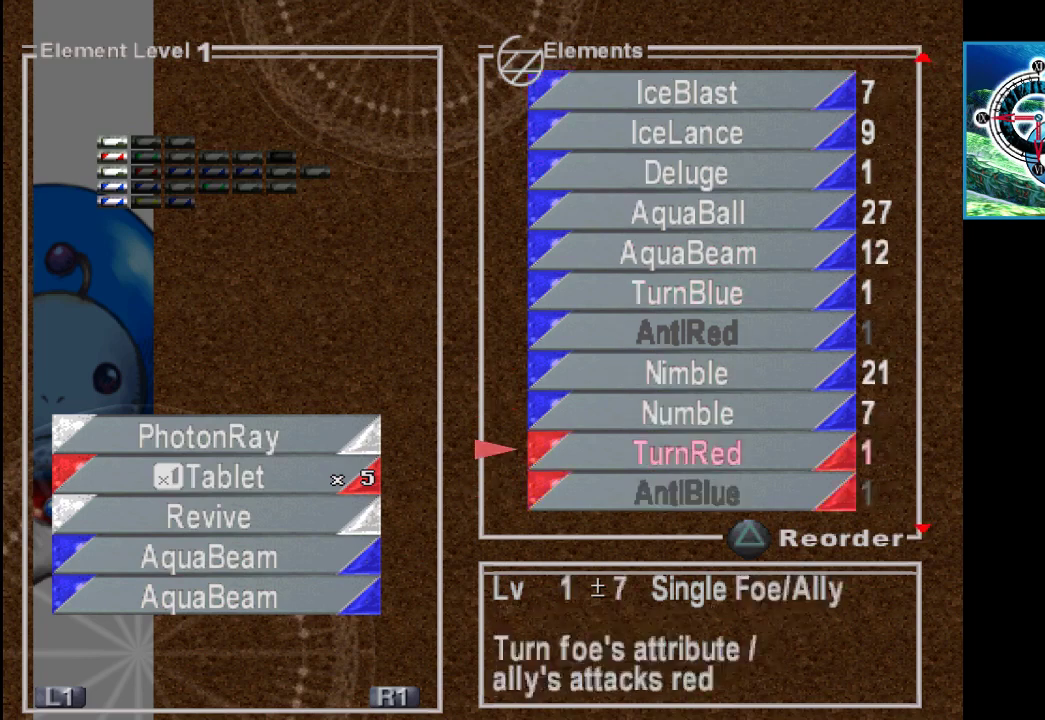
{"buttons": [], "left_stick": "center", "right_stick": "center", "events": [[33, "left_stick", "center"]]}
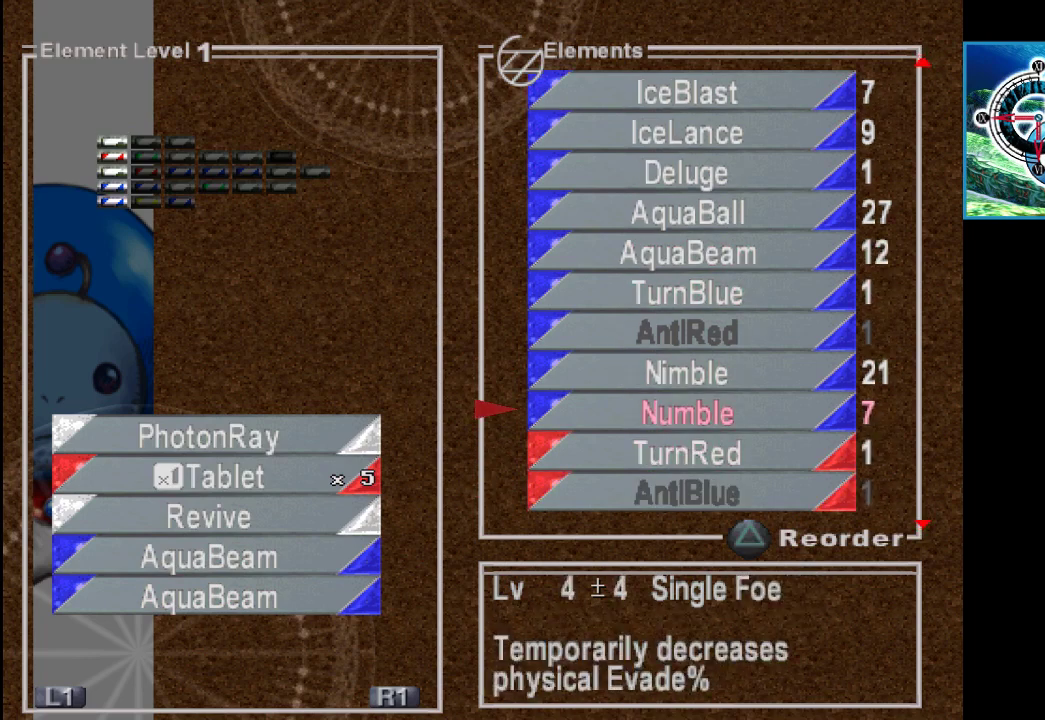
{"buttons": [], "left_stick": "center", "right_stick": "center", "events": [[33, "R1", "down"], [33, "R2", "down"], [233, "R1", "up"], [233, "R2", "up"]]}
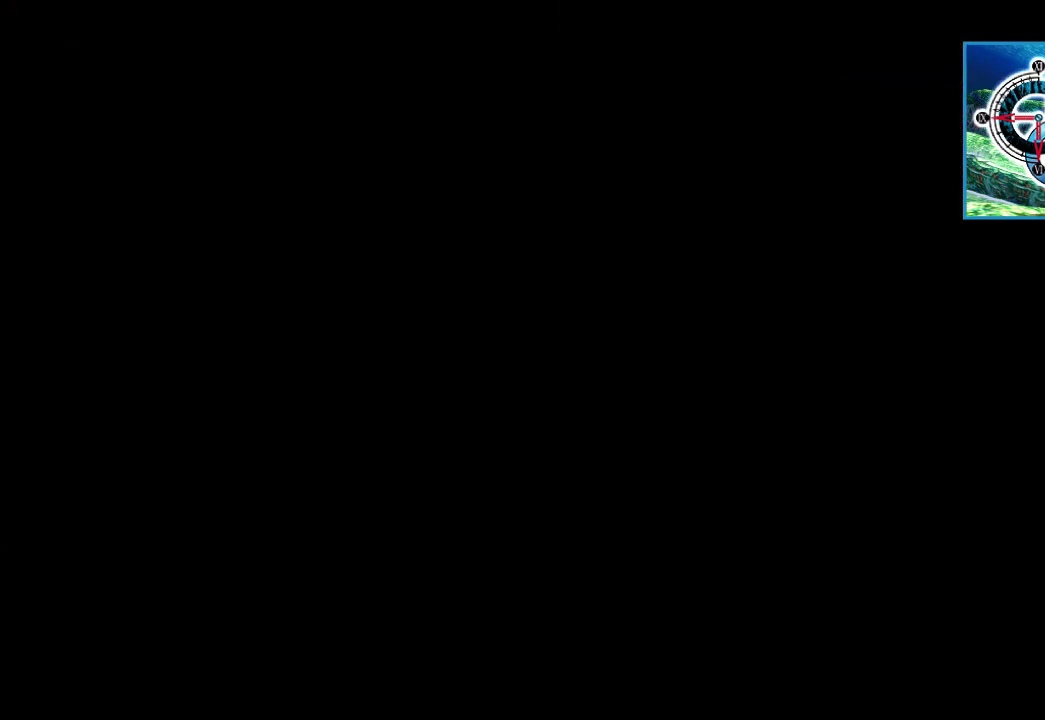
{"buttons": [], "left_stick": "center", "right_stick": "center", "events": []}